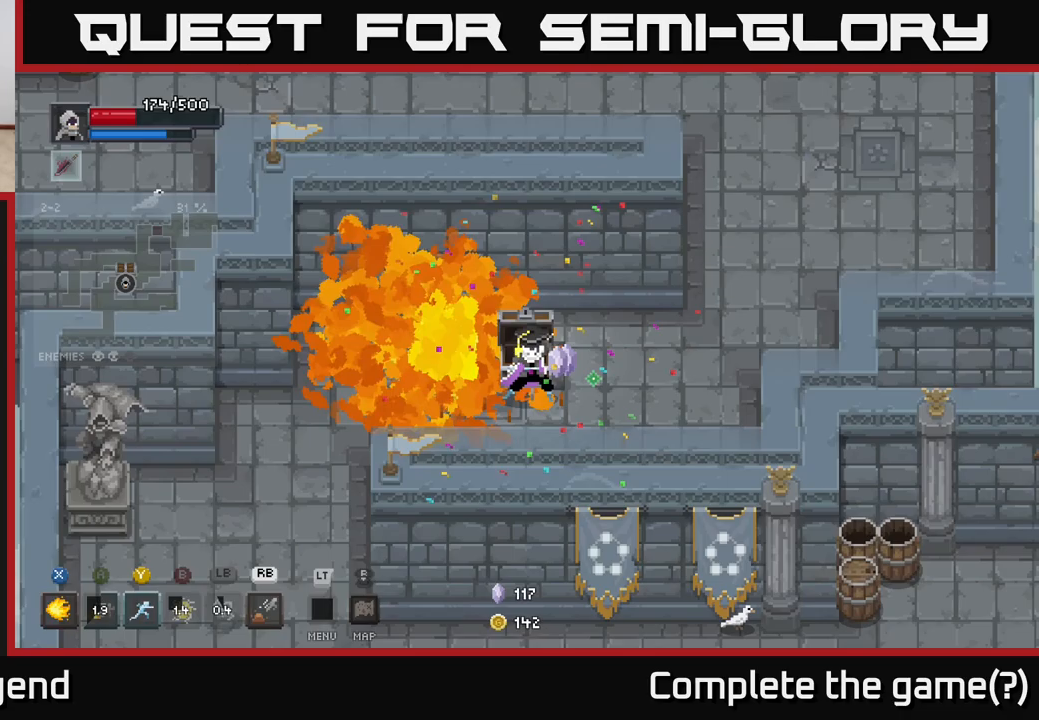
Gameplay with a controller (Xbox layout); each line is a JSON object with the inputs held at the frame after it. "events" lists button and stick changes between this image and that frame as [ms after this image, input, new state], when the widget could be followed in between.
{"buttons": [], "left_stick": "center", "right_stick": "center", "events": [[217, "left_stick", "down-left"], [483, "left_stick", "center"]]}
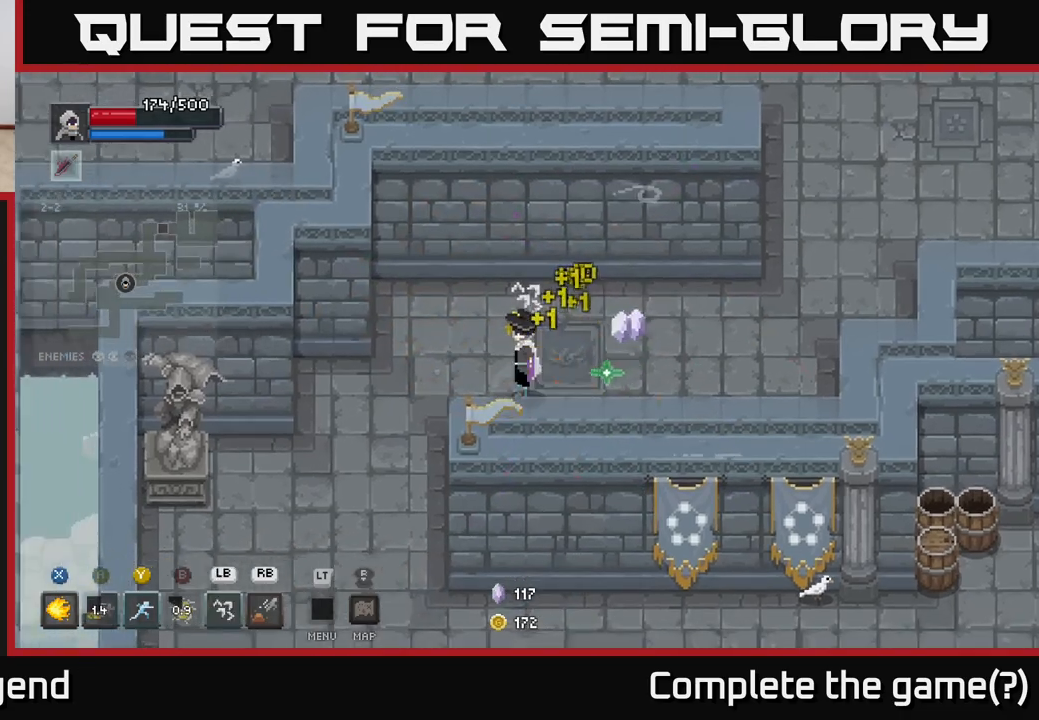
{"buttons": [], "left_stick": "down-left", "right_stick": "center", "events": [[33, "left_stick", "right"], [333, "left_stick", "left"], [383, "left_stick", "down-left"]]}
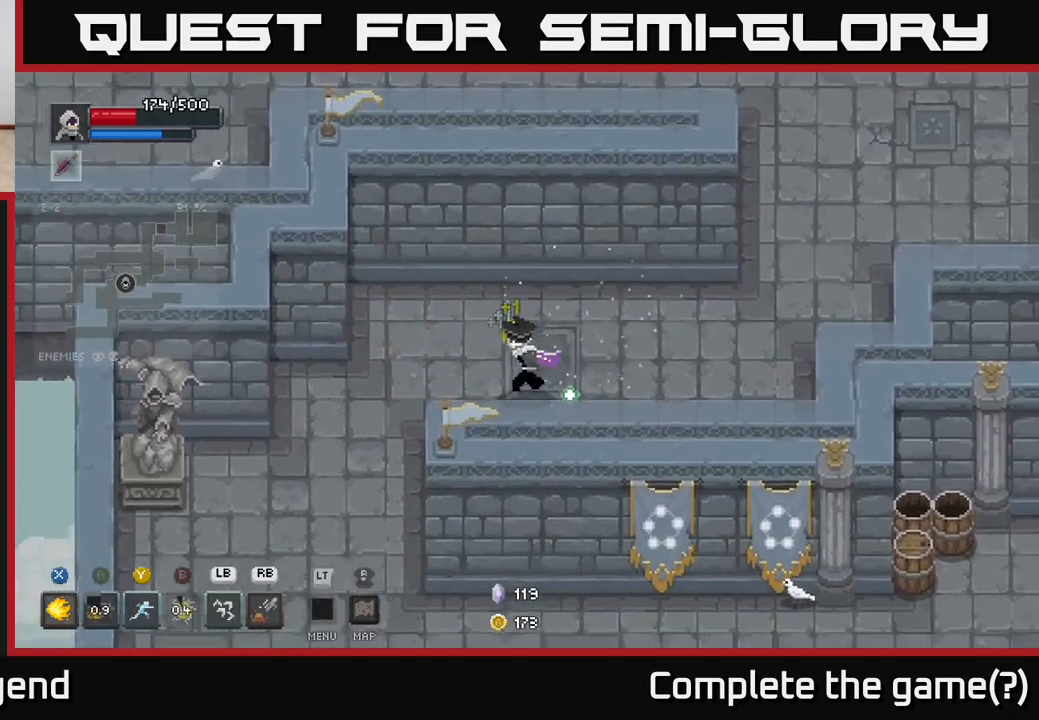
{"buttons": [], "left_stick": "down-left", "right_stick": "center", "events": []}
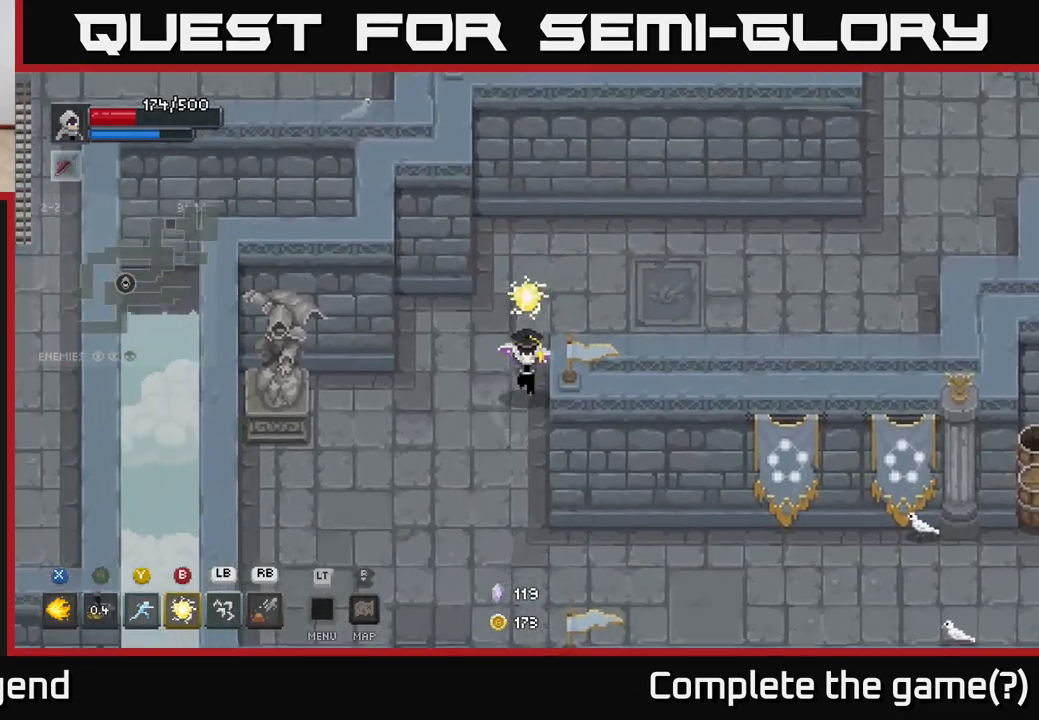
{"buttons": [], "left_stick": "down", "right_stick": "center", "events": [[17, "left_stick", "down"]]}
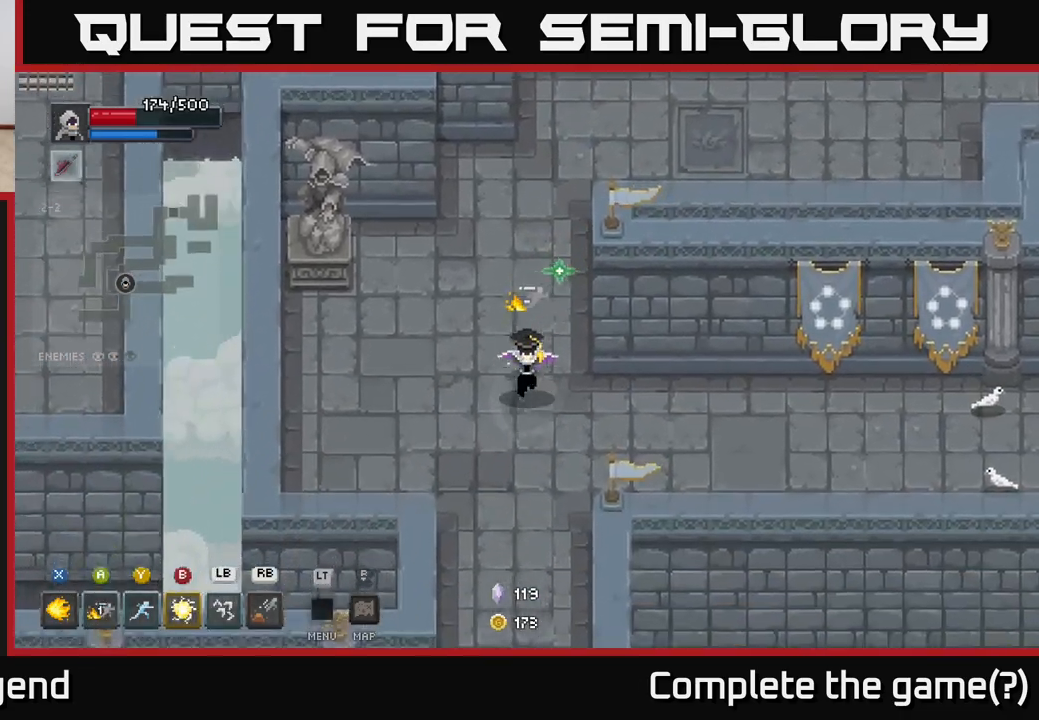
{"buttons": [], "left_stick": "down", "right_stick": "center", "events": []}
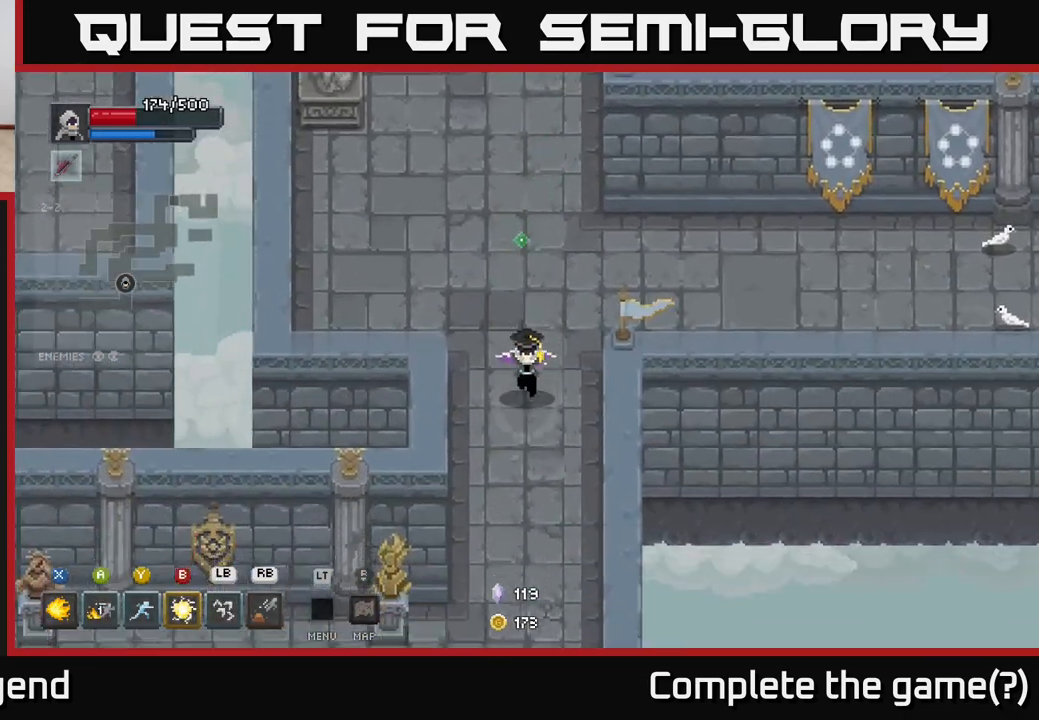
{"buttons": [], "left_stick": "down", "right_stick": "center", "events": []}
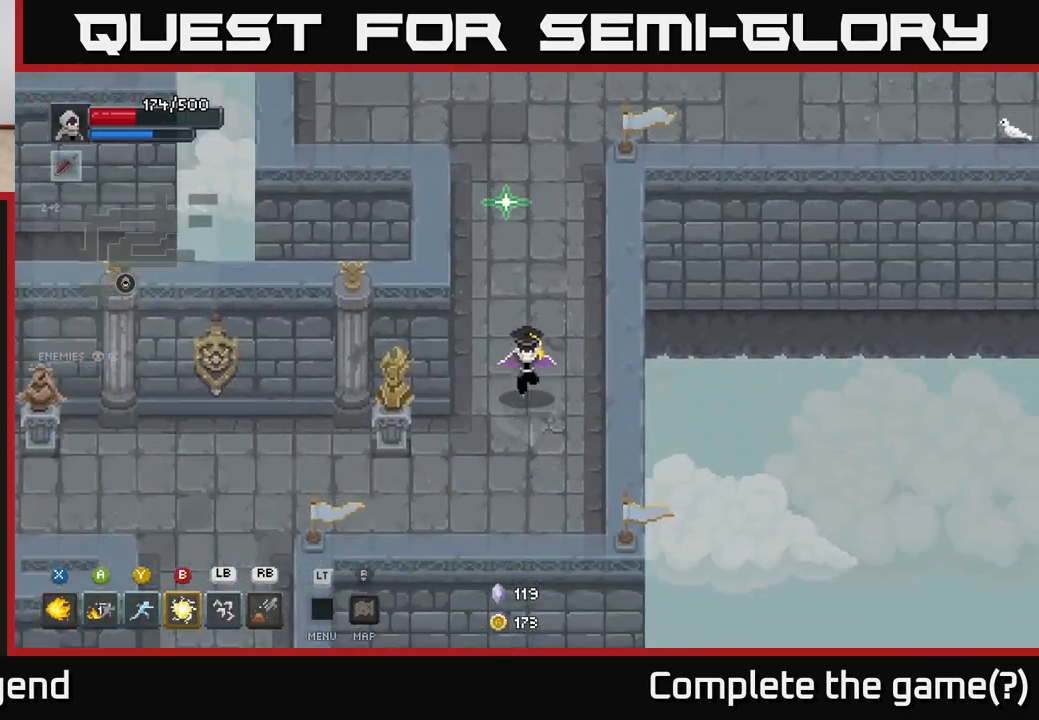
{"buttons": [], "left_stick": "left", "right_stick": "center", "events": [[133, "left_stick", "down-left"], [250, "left_stick", "left"]]}
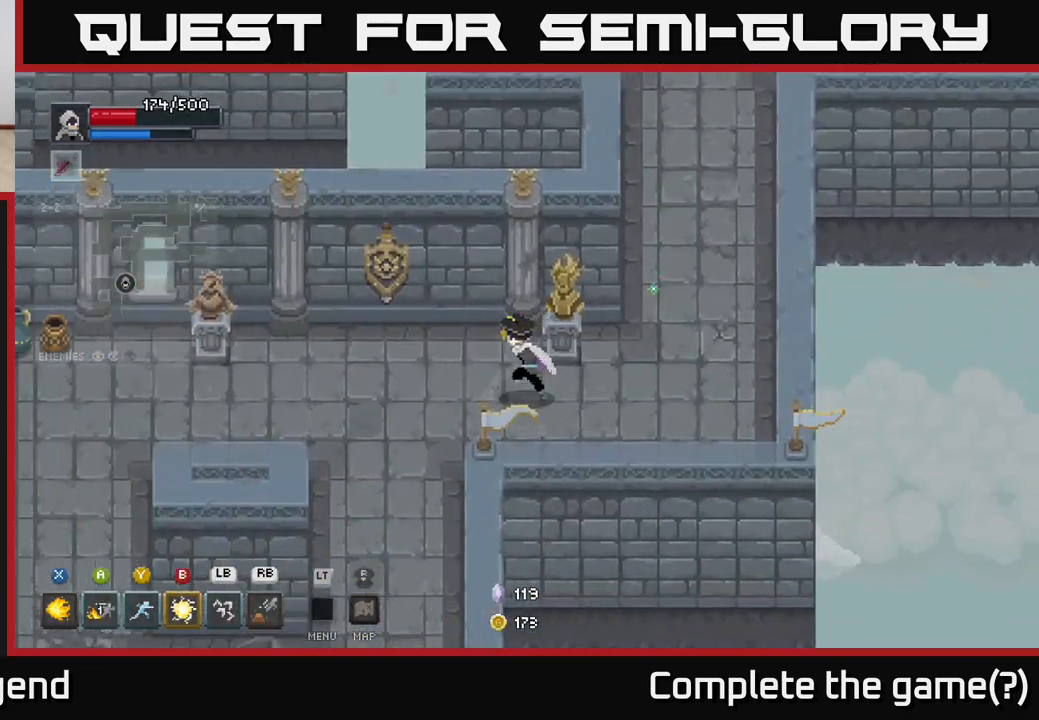
{"buttons": [], "left_stick": "down-left", "right_stick": "center", "events": [[100, "left_stick", "down-left"]]}
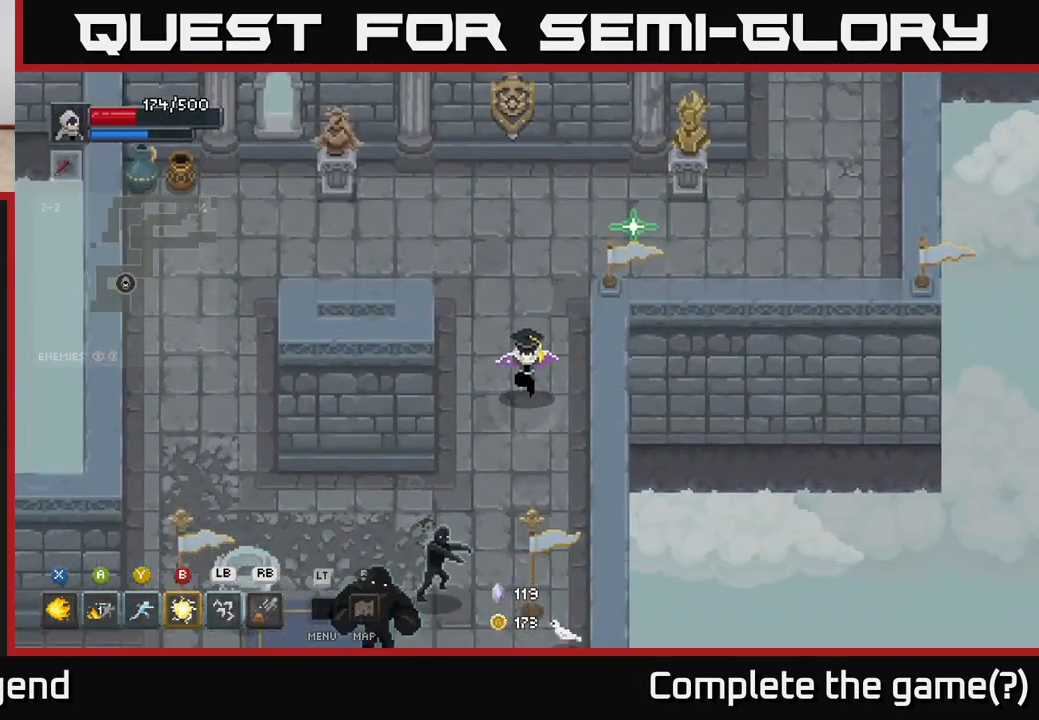
{"buttons": ["X"], "left_stick": "down-left", "right_stick": "center", "events": [[267, "X", "down"]]}
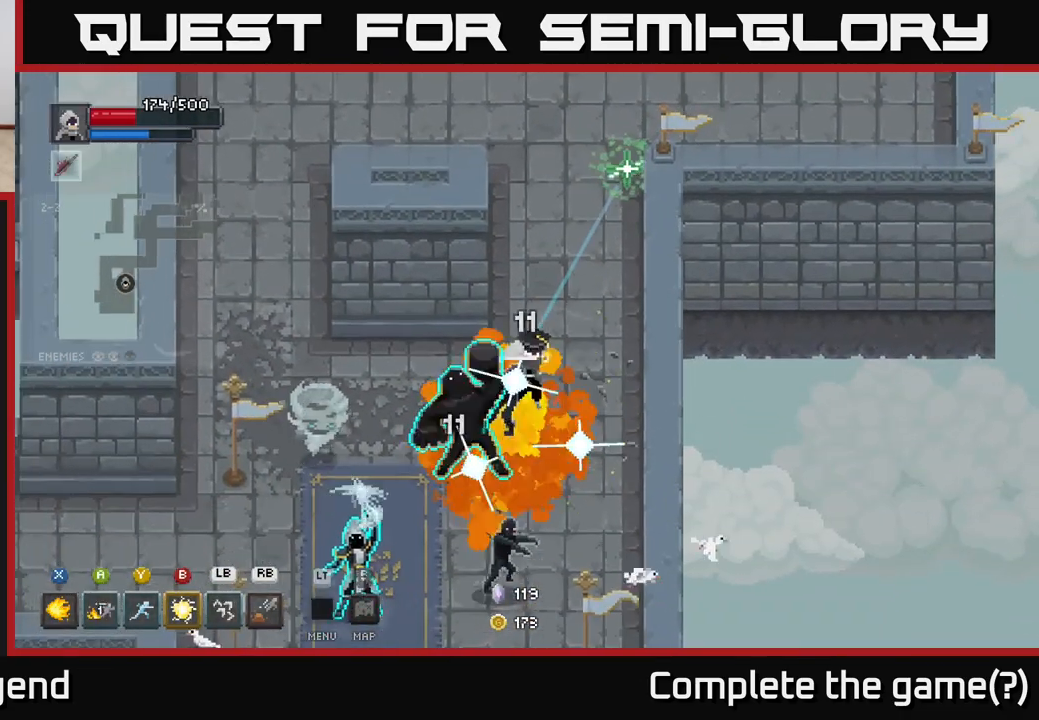
{"buttons": ["A"], "left_stick": "left", "right_stick": "center", "events": [[267, "X", "up"], [300, "A", "down"], [333, "left_stick", "left"], [400, "A", "up"], [483, "A", "down"]]}
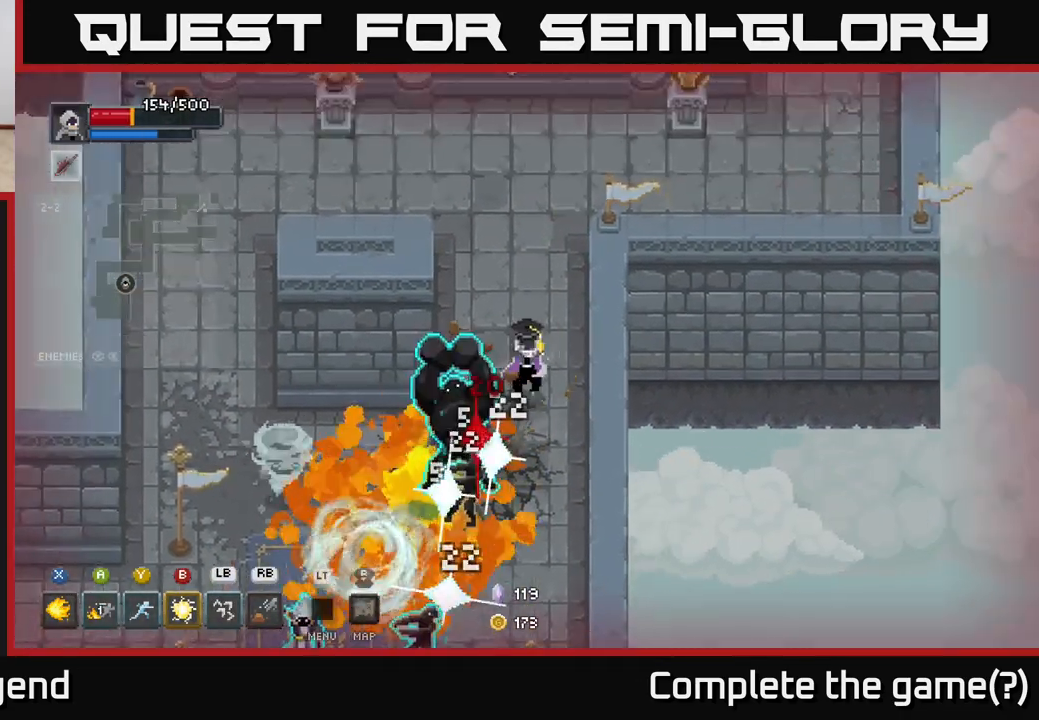
{"buttons": [], "left_stick": "down-left", "right_stick": "center", "events": [[33, "A", "up"], [33, "left_stick", "down-left"], [100, "A", "down"], [200, "A", "up"], [250, "A", "down"], [333, "A", "up"]]}
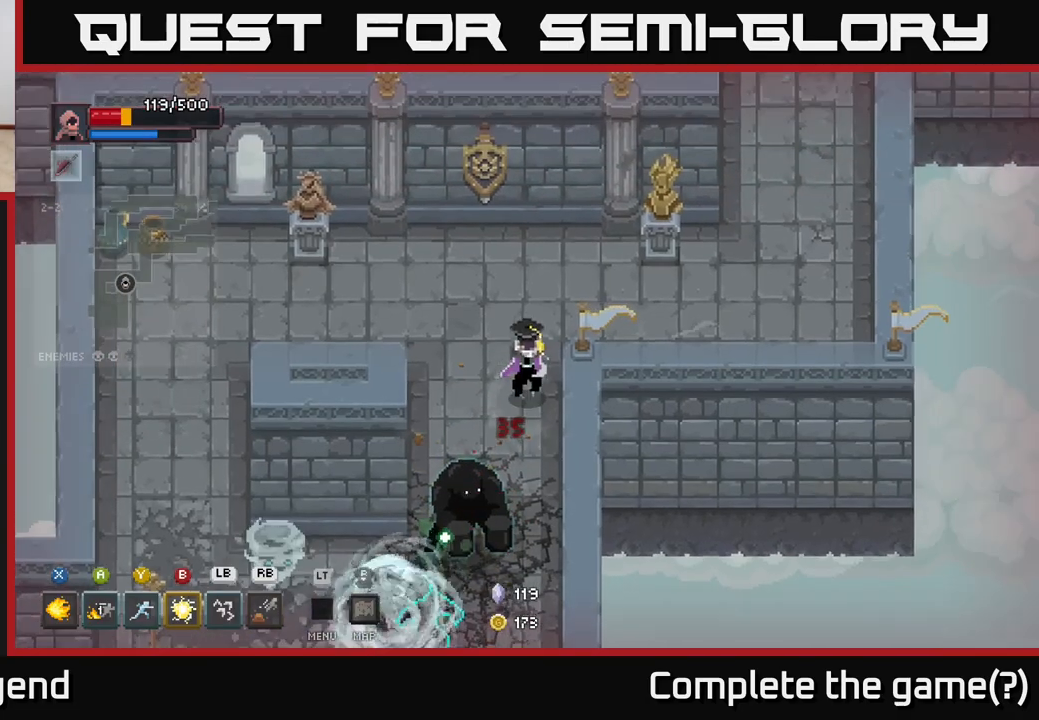
{"buttons": [], "left_stick": "down-left", "right_stick": "center", "events": [[150, "A", "down"], [283, "A", "up"]]}
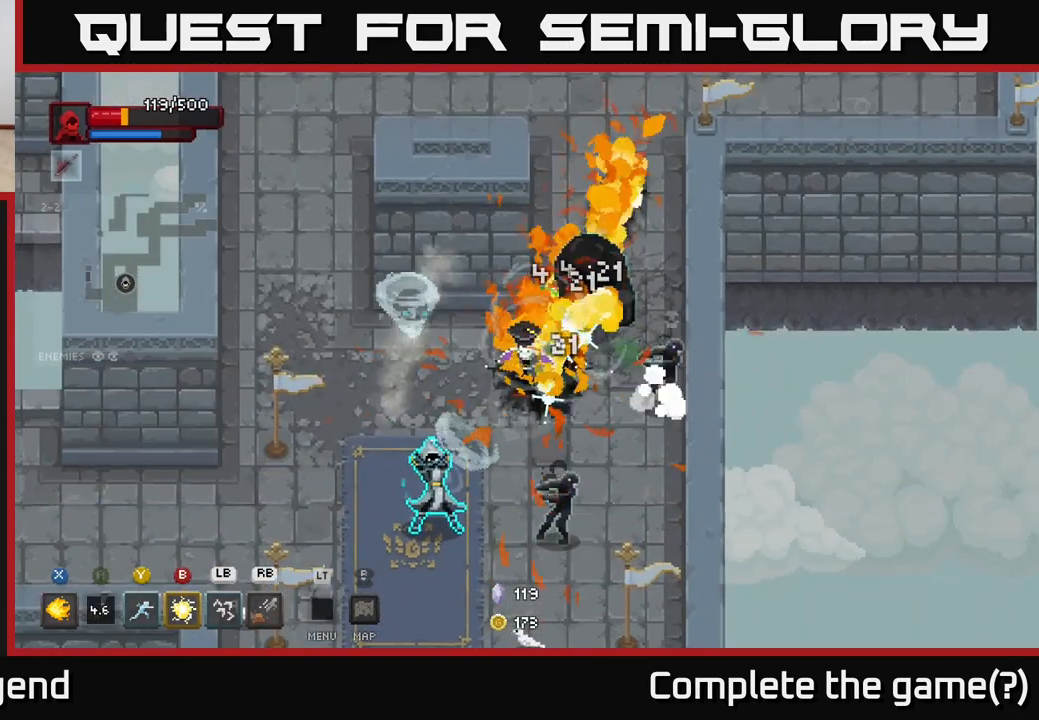
{"buttons": [], "left_stick": "down-left", "right_stick": "center", "events": [[33, "B", "down"], [117, "B", "up"]]}
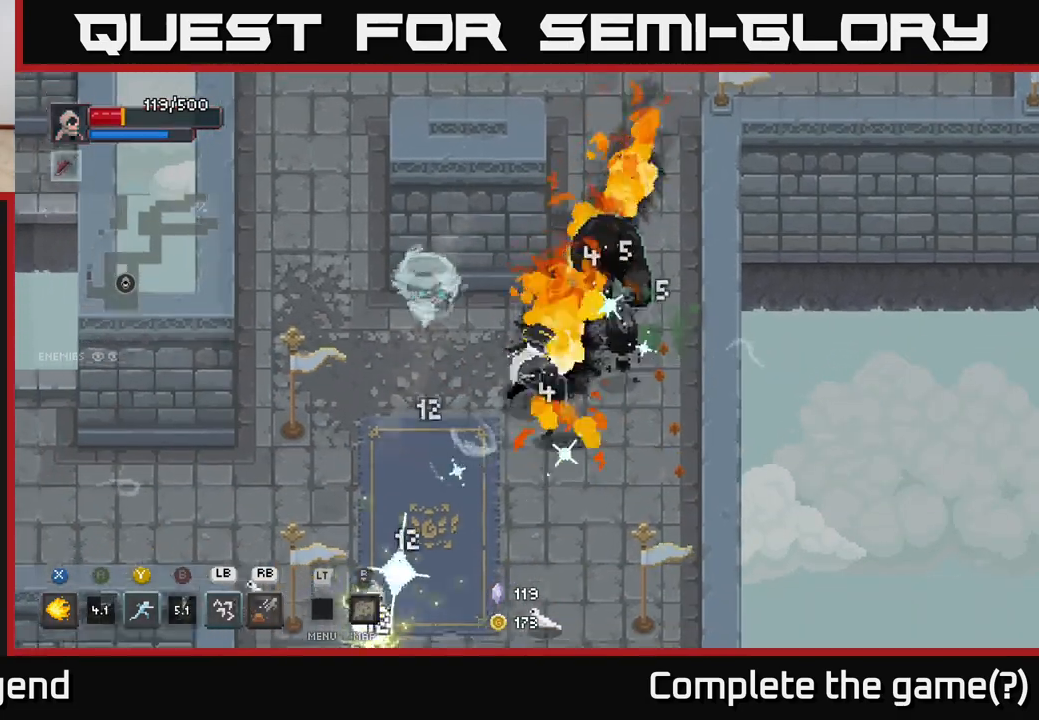
{"buttons": ["A"], "left_stick": "down-left", "right_stick": "center", "events": [[17, "X", "down"], [50, "A", "down"], [83, "X", "up"], [200, "A", "up"], [433, "A", "down"]]}
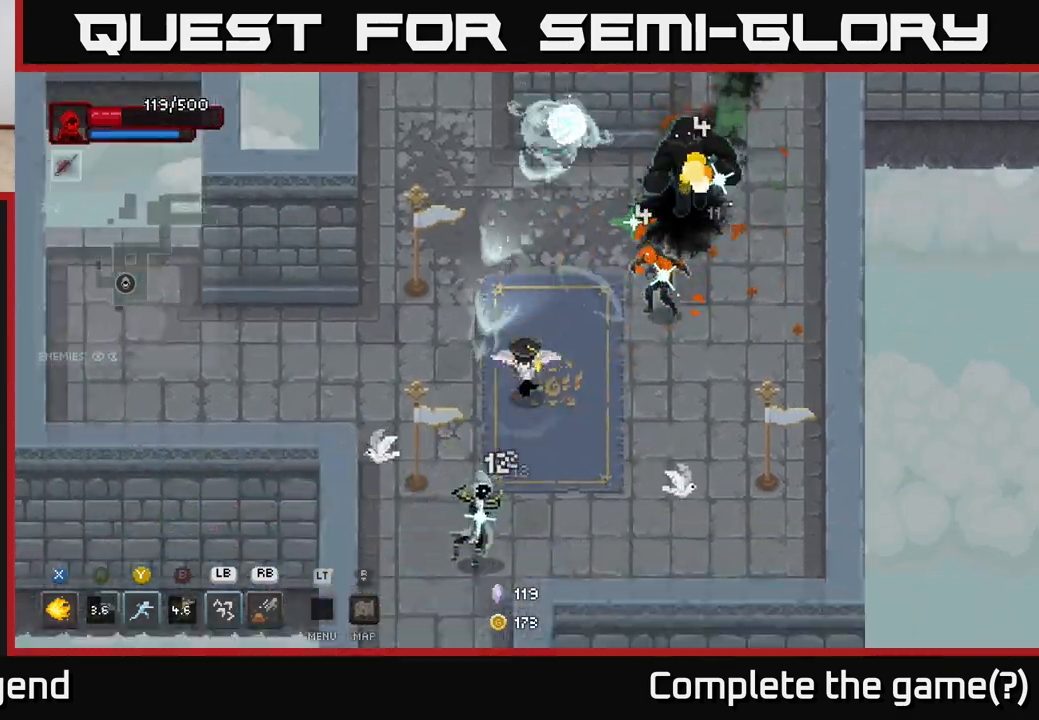
{"buttons": [], "left_stick": "up-right", "right_stick": "center", "events": [[50, "A", "up"], [333, "left_stick", "up-right"], [400, "Y", "down"], [500, "Y", "up"]]}
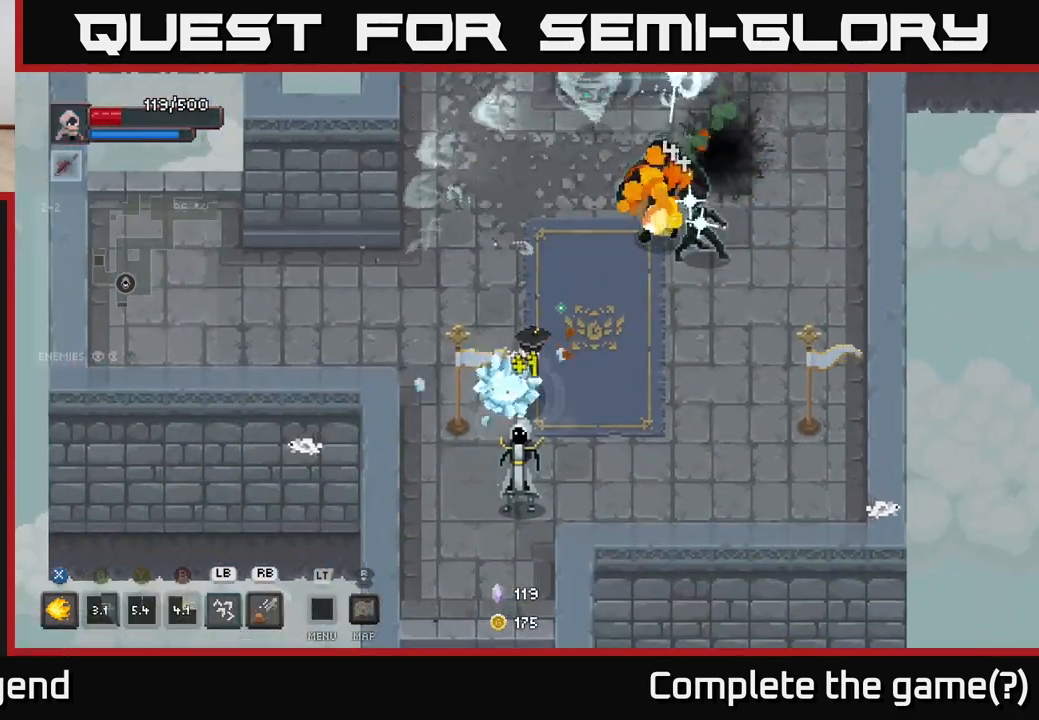
{"buttons": ["X"], "left_stick": "up-left", "right_stick": "center", "events": [[267, "left_stick", "up"], [350, "X", "down"], [383, "left_stick", "up-left"]]}
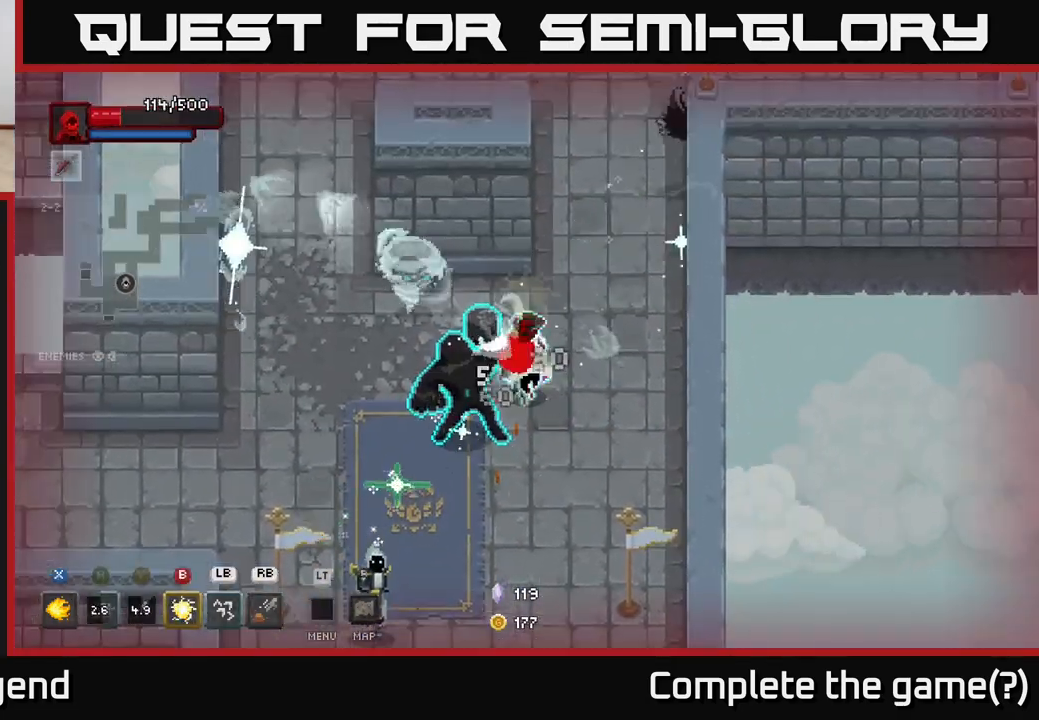
{"buttons": ["X"], "left_stick": "up-left", "right_stick": "center", "events": [[67, "left_stick", "left"], [233, "X", "up"], [233, "left_stick", "up-left"], [283, "X", "down"], [400, "X", "up"], [467, "X", "down"]]}
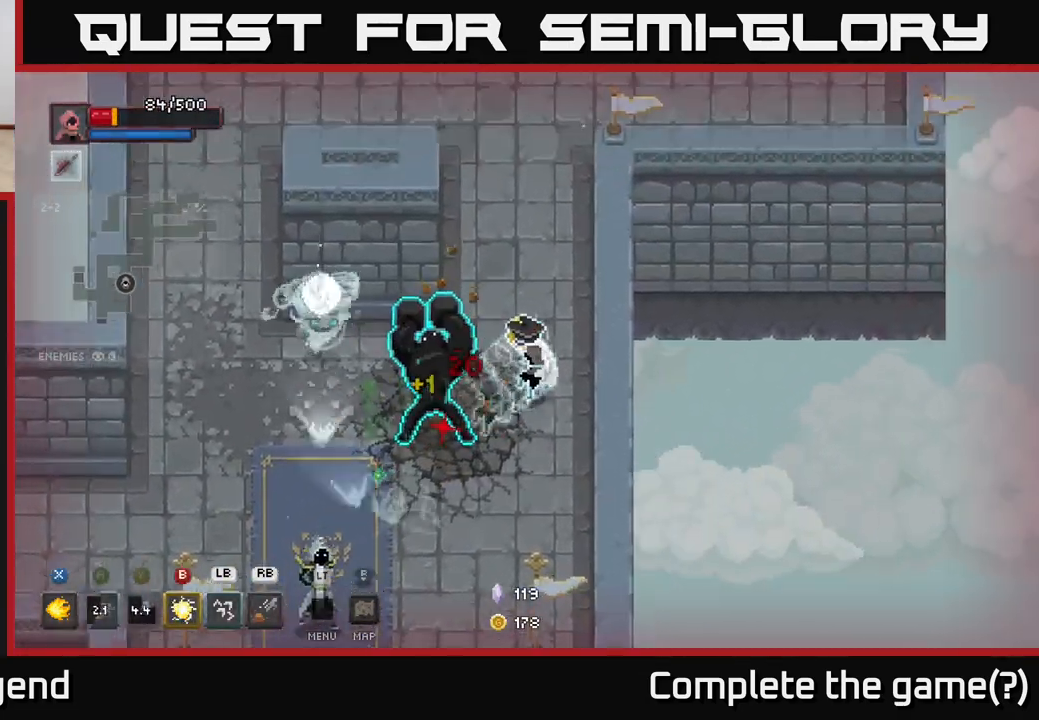
{"buttons": [], "left_stick": "left", "right_stick": "center", "events": [[100, "X", "up"], [117, "left_stick", "left"], [167, "X", "down"], [283, "X", "up"], [317, "X", "down"], [450, "X", "up"]]}
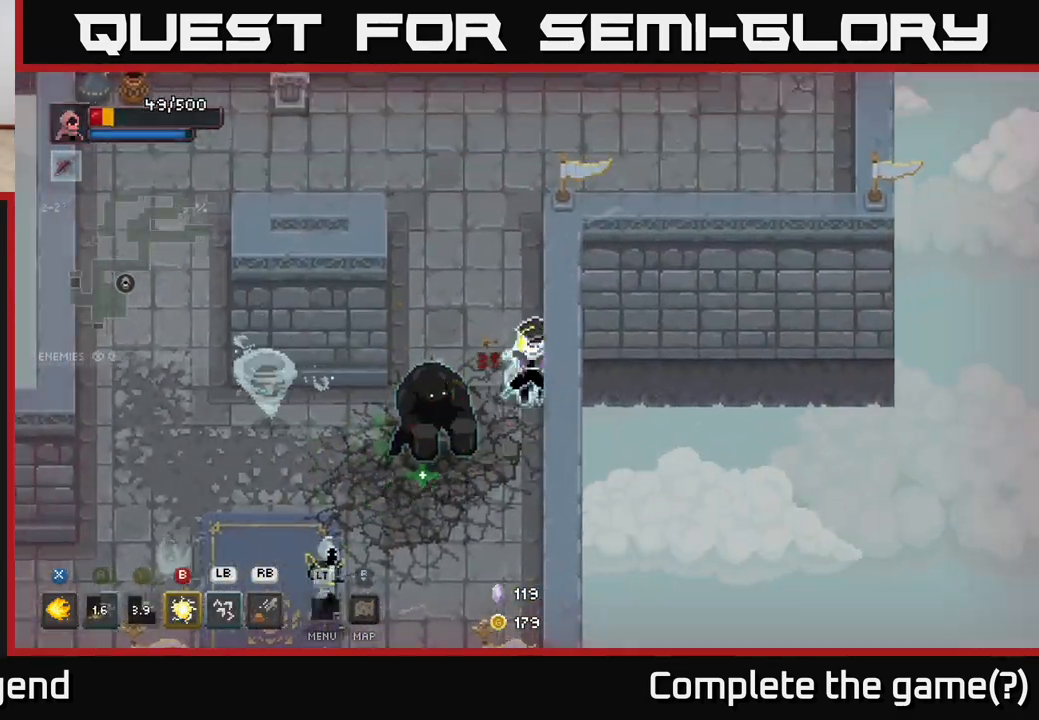
{"buttons": ["X"], "left_stick": "down-left", "right_stick": "center", "events": [[17, "X", "down"], [167, "A", "down"], [167, "left_stick", "down-left"], [183, "X", "up"], [300, "A", "up"], [367, "A", "down"], [433, "X", "down"], [483, "A", "up"]]}
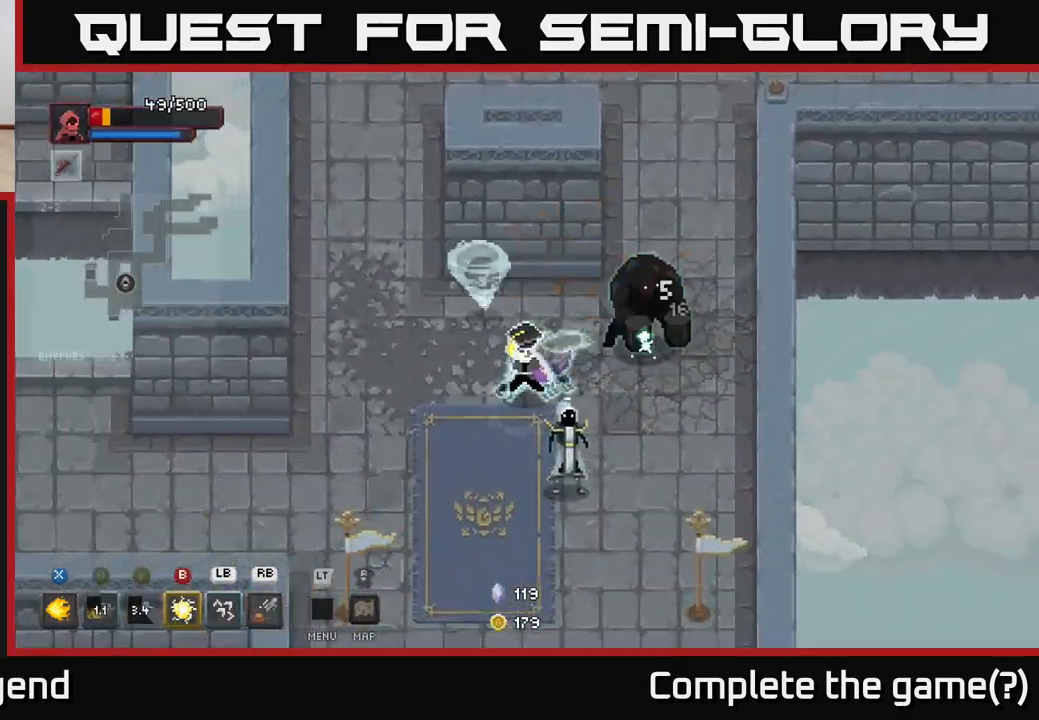
{"buttons": ["X"], "left_stick": "up-right", "right_stick": "center", "events": [[67, "X", "up"], [300, "X", "down"], [300, "left_stick", "up-right"]]}
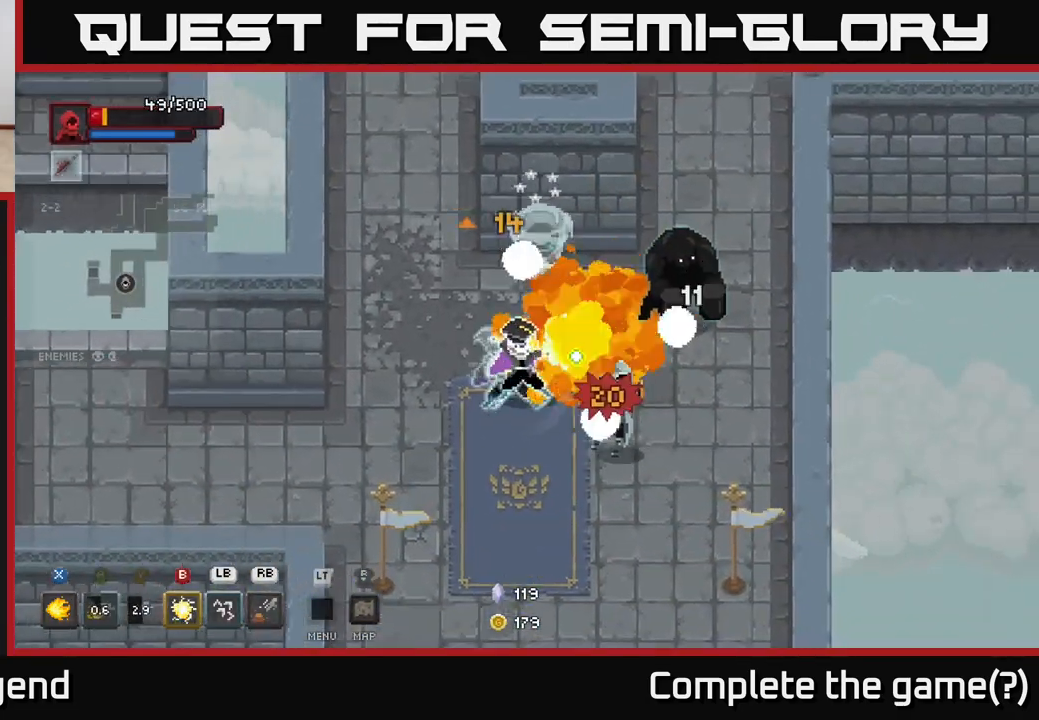
{"buttons": ["X"], "left_stick": "up-right", "right_stick": "center", "events": []}
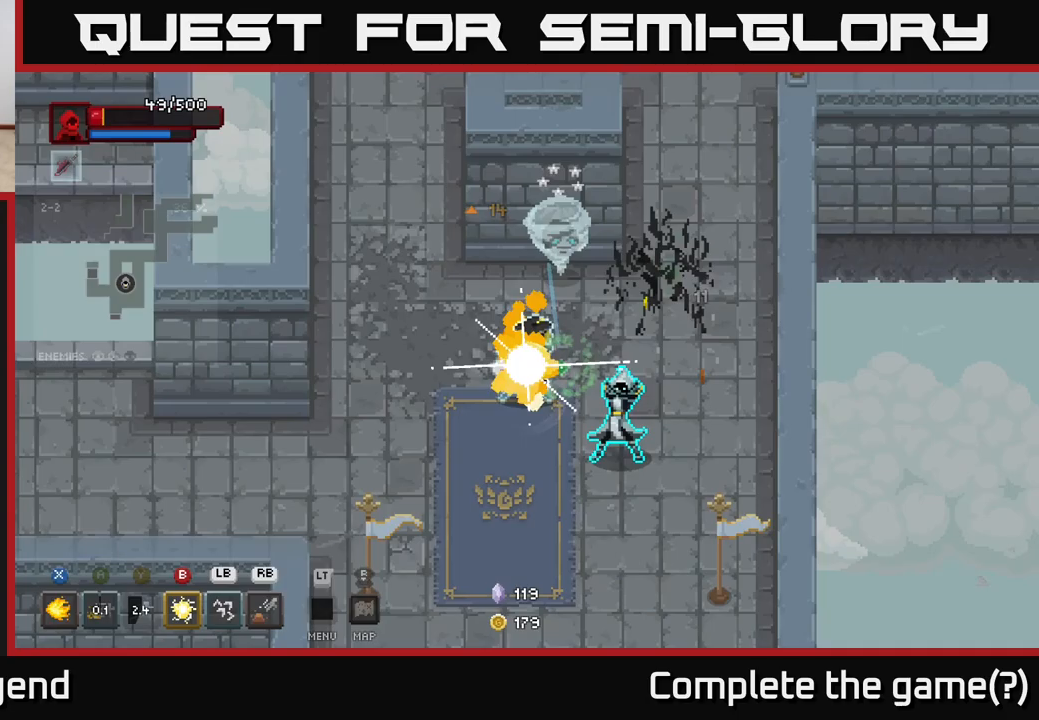
{"buttons": ["X"], "left_stick": "right", "right_stick": "center", "events": [[333, "left_stick", "right"]]}
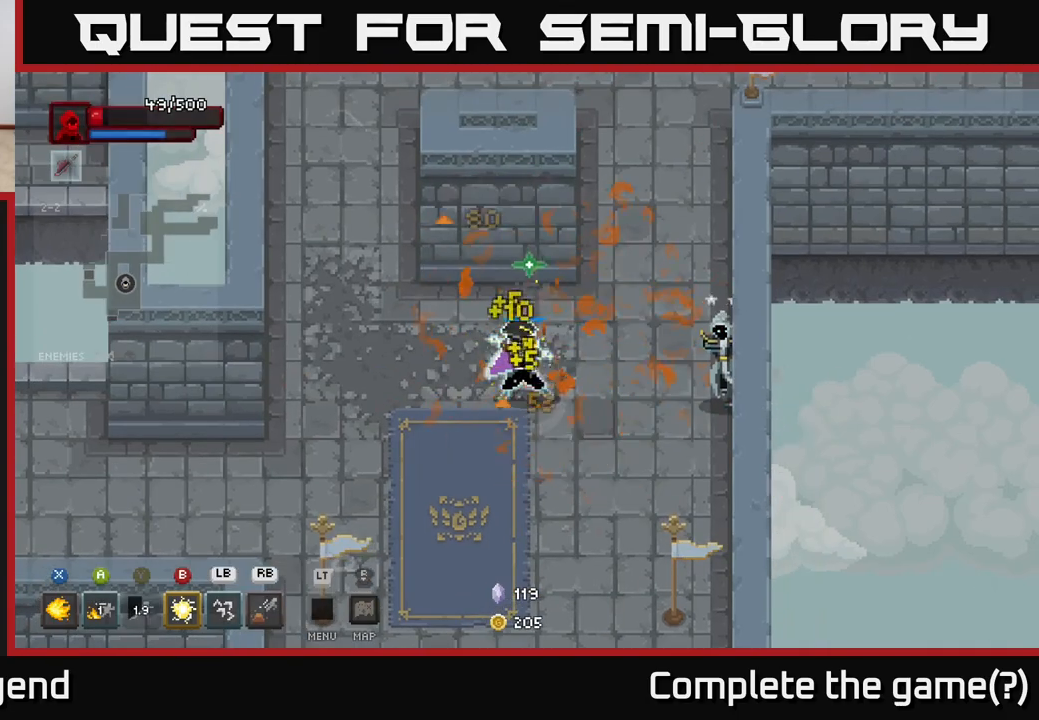
{"buttons": [], "left_stick": "center", "right_stick": "center", "events": [[317, "X", "up"], [450, "left_stick", "center"]]}
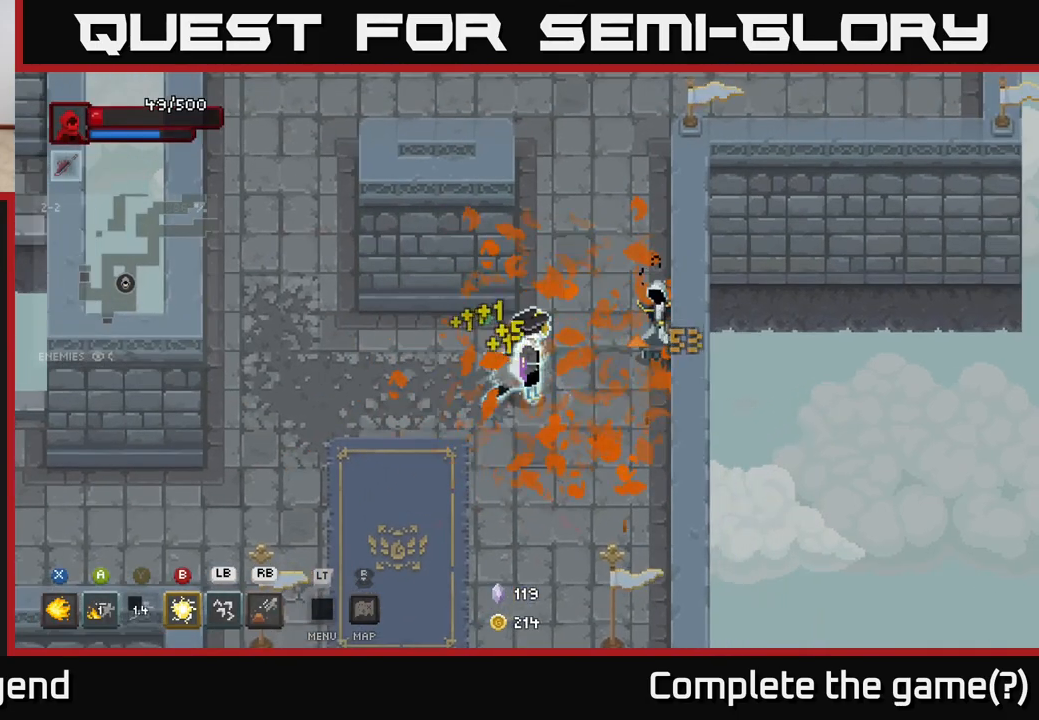
{"buttons": [], "left_stick": "down", "right_stick": "center", "events": [[33, "left_stick", "down-right"], [83, "X", "down"], [200, "left_stick", "right"], [350, "X", "up"], [467, "left_stick", "down"]]}
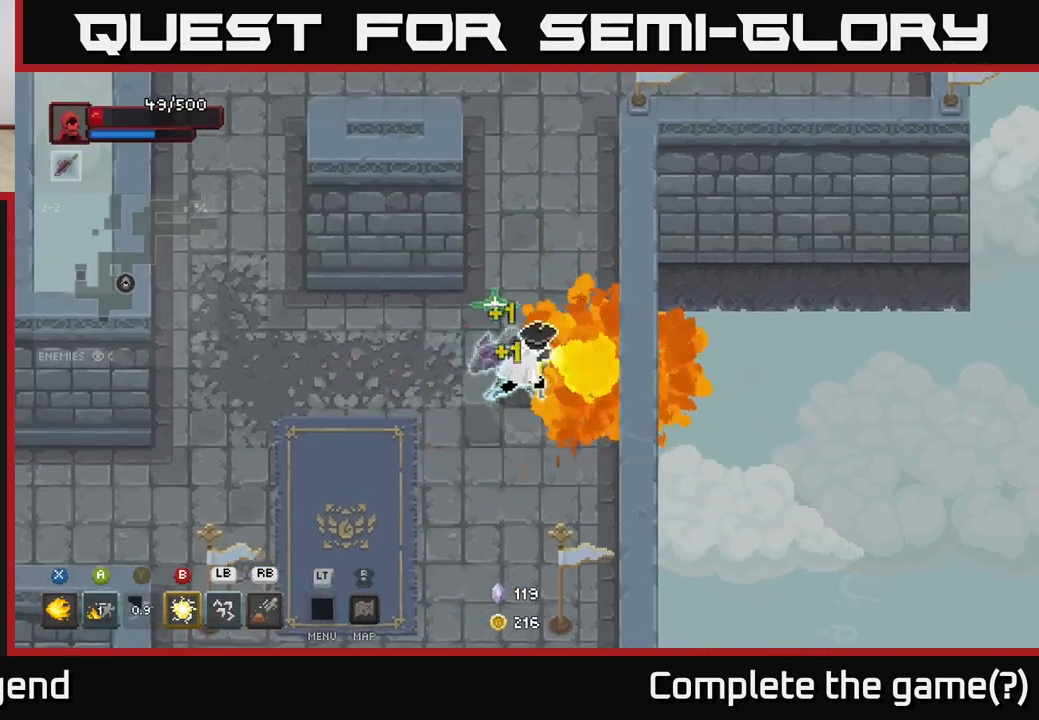
{"buttons": [], "left_stick": "down", "right_stick": "center", "events": []}
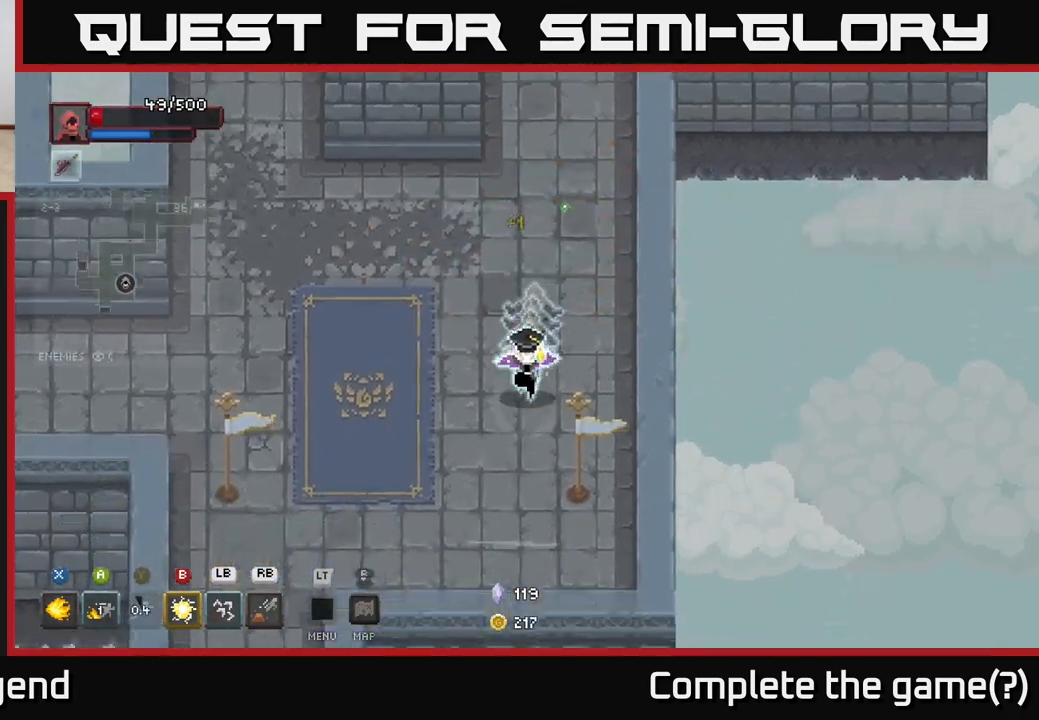
{"buttons": [], "left_stick": "left", "right_stick": "center", "events": [[317, "left_stick", "down-left"], [417, "left_stick", "left"]]}
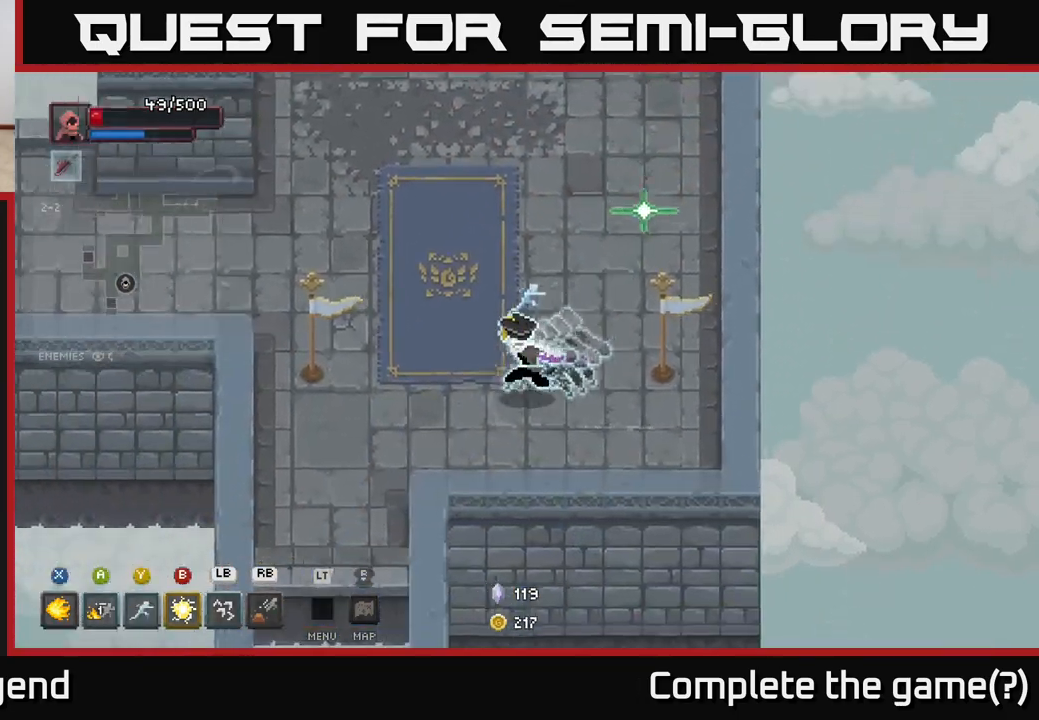
{"buttons": [], "left_stick": "down-left", "right_stick": "center", "events": [[150, "left_stick", "down-left"]]}
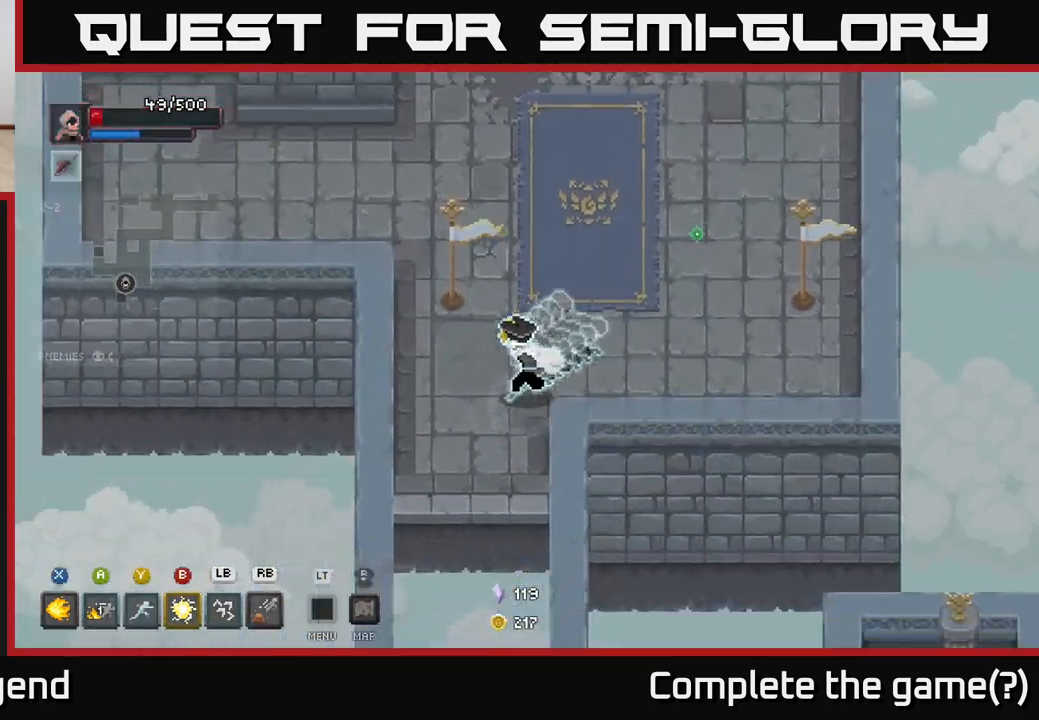
{"buttons": ["A"], "left_stick": "down", "right_stick": "center", "events": [[117, "left_stick", "down"], [467, "A", "down"]]}
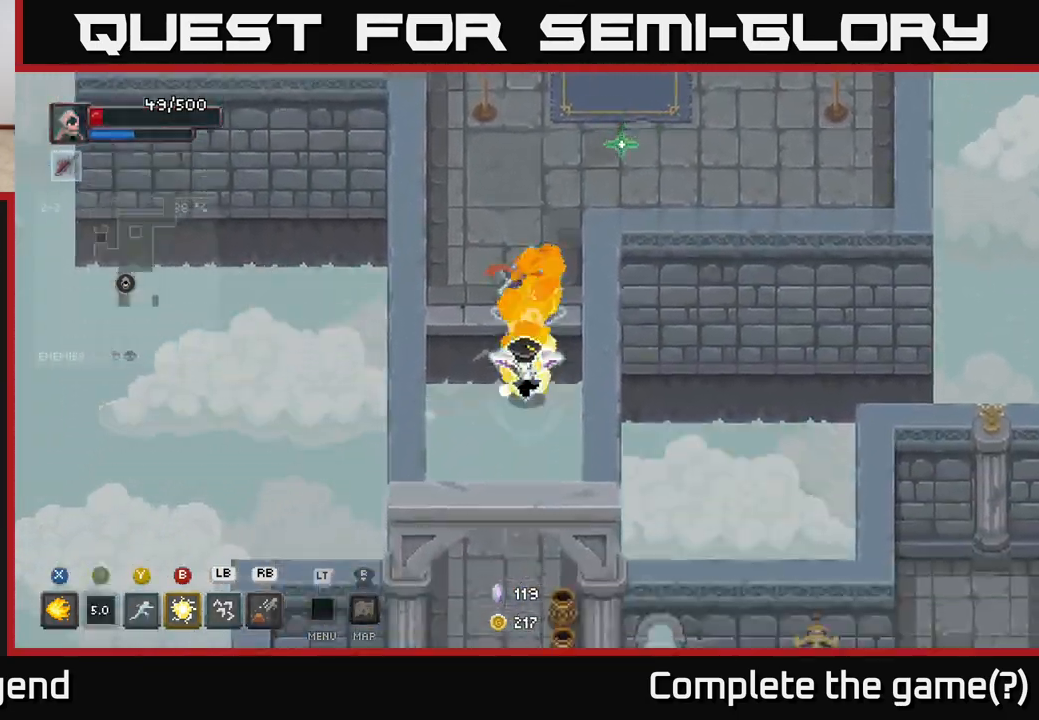
{"buttons": [], "left_stick": "down", "right_stick": "center", "events": [[133, "A", "up"]]}
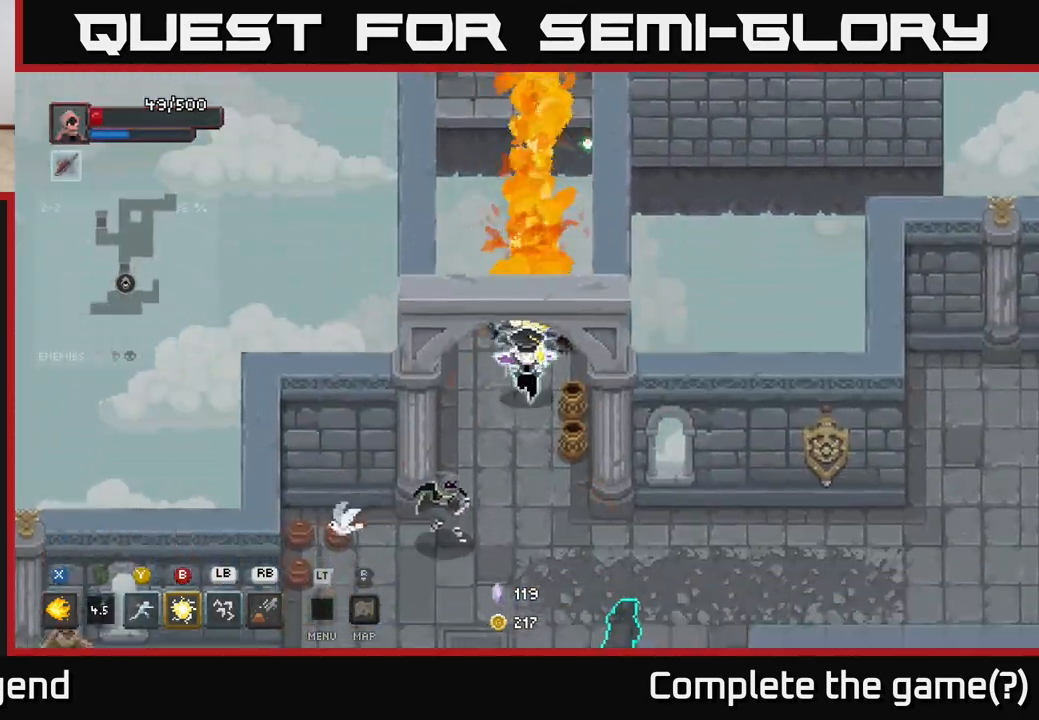
{"buttons": ["X"], "left_stick": "down", "right_stick": "center", "events": [[117, "X", "down"], [150, "left_stick", "down-left"], [367, "left_stick", "down"]]}
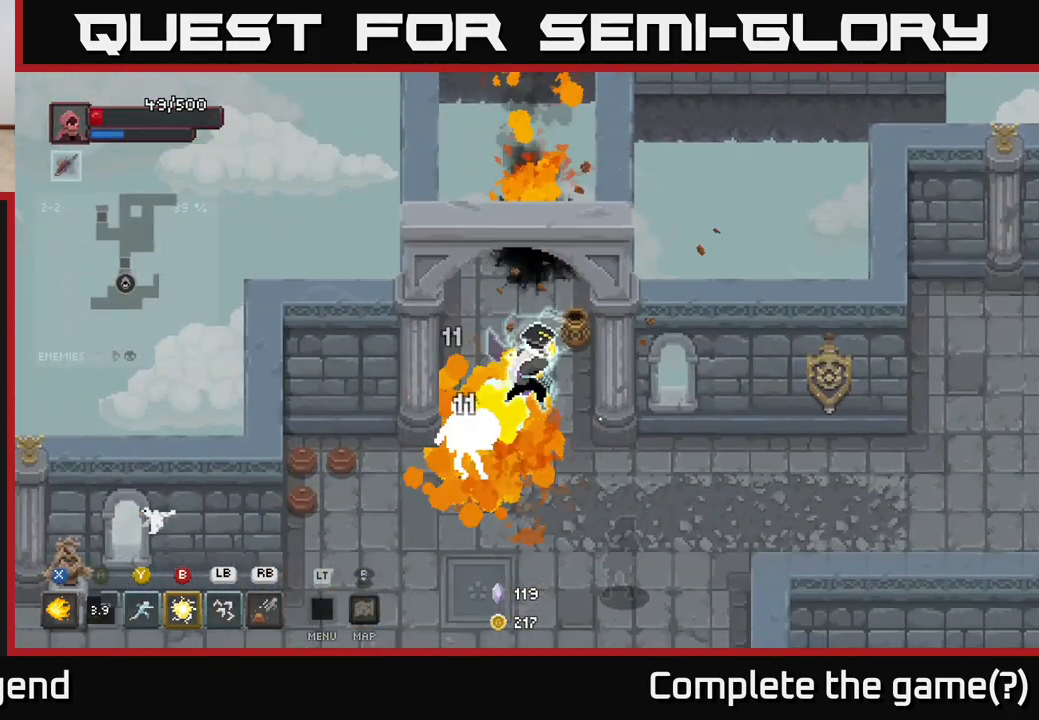
{"buttons": ["X"], "left_stick": "down", "right_stick": "center", "events": []}